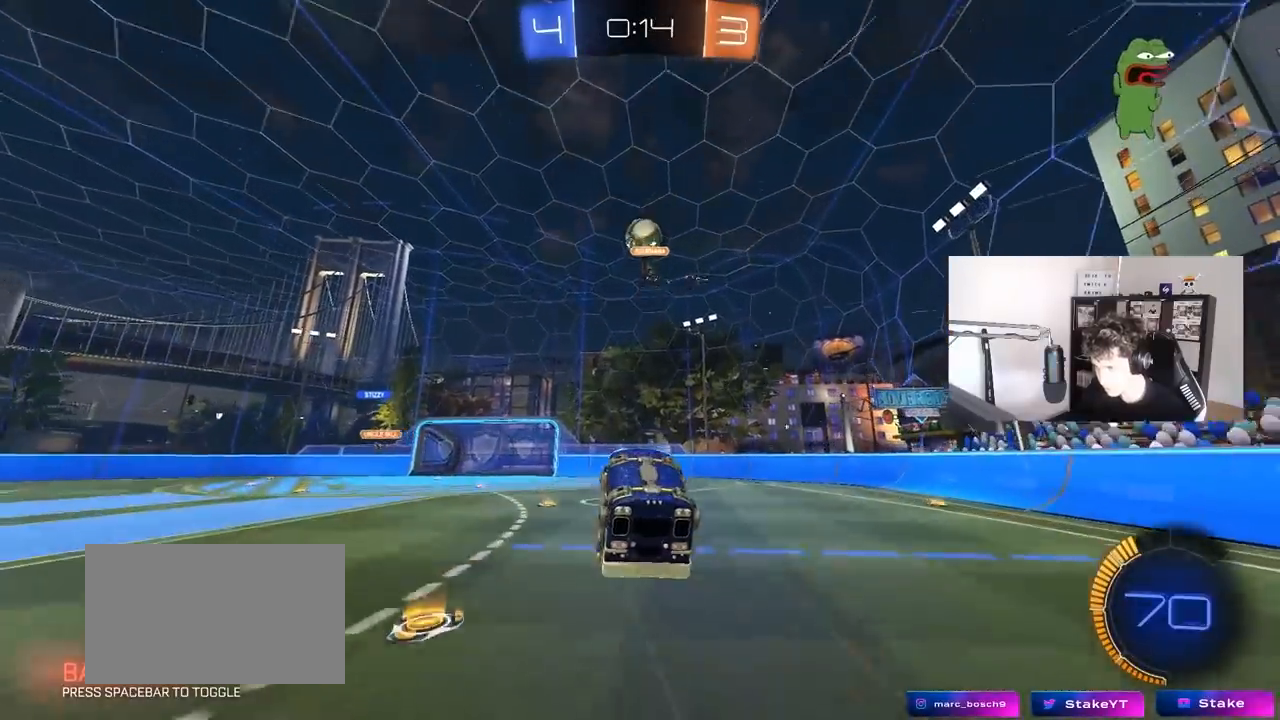
Gameplay with keyboard and mouse; each line is a JSON object with the keys and mouse buttons held at the frame after it. "events" lists presses ("down") and releases ("up") of "1", "2", "3", "4", "5", "a", "alt", "c", "caps_lock", "ctrl", "d", "e", "f", "g", "q", "r", "s", "shift", "space", "t", "tab", "v", "w", "x", "z", "mouse_left", "mouse_wheel" and "mouse_right" between this image and that frame as [ms after this image, input, new state], when the widget could be followed in between. "mouse_left", "mouse_wheel", "mouse_right" = the "left", "wheel", "right" buttons of the "mouse" list. No other keys are recorded. "wheel" means that the mouse wheel is clicked or scrolled. "mouse_move" is the direction in which the mouse moves at that frame (one of eight, or "still"), when it could be read.
{"keys": ["d", "w"], "mouse": ["left"], "mouse_move": "still", "events": [[83, "a", "up"], [83, "d", "down"], [83, "s", "up"], [83, "shift", "up"], [133, "mouse_right", "up"], [233, "d", "up"], [283, "mouse_left", "up"], [317, "shift", "down"], [367, "a", "down"], [367, "mouse_left", "down"], [367, "shift", "up"], [417, "a", "up"], [417, "w", "down"], [467, "d", "down"]]}
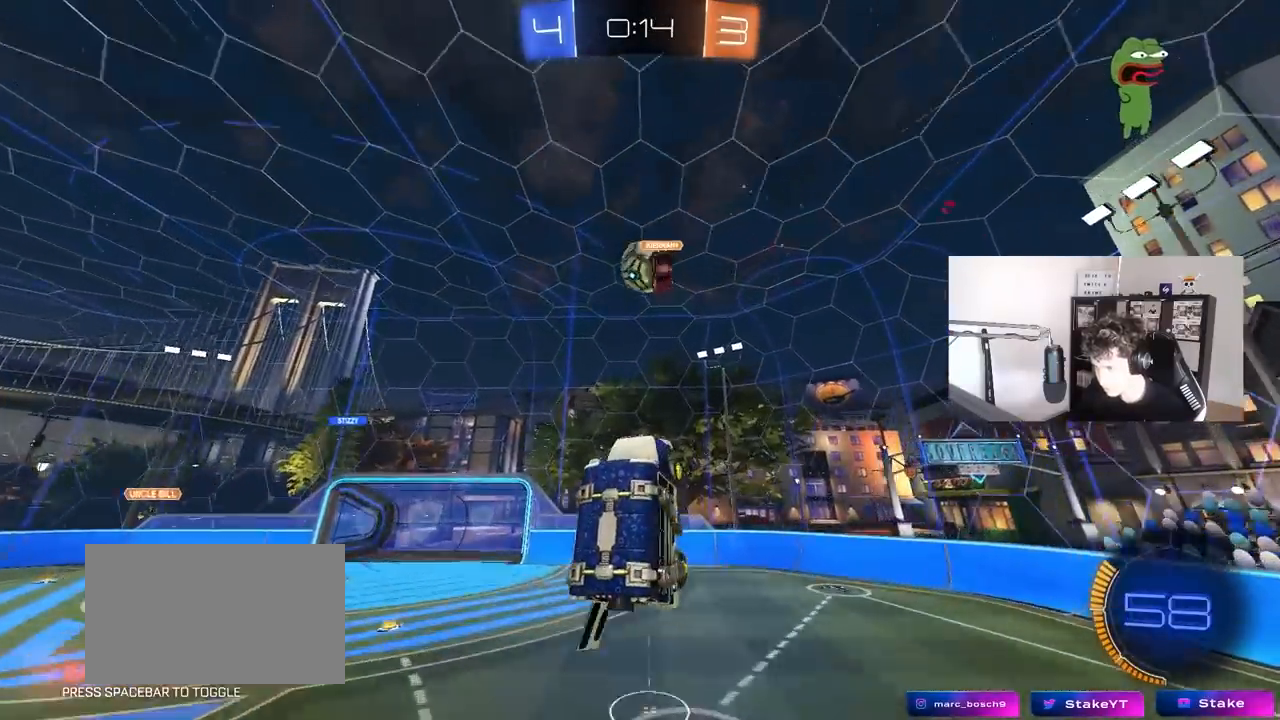
{"keys": ["d"], "mouse": ["left"], "mouse_move": "still", "events": [[50, "d", "up"], [50, "mouse_left", "up"], [150, "mouse_left", "down"], [150, "w", "up"], [250, "a", "down"], [250, "s", "down"], [333, "s", "up"], [383, "a", "up"], [433, "d", "down"]]}
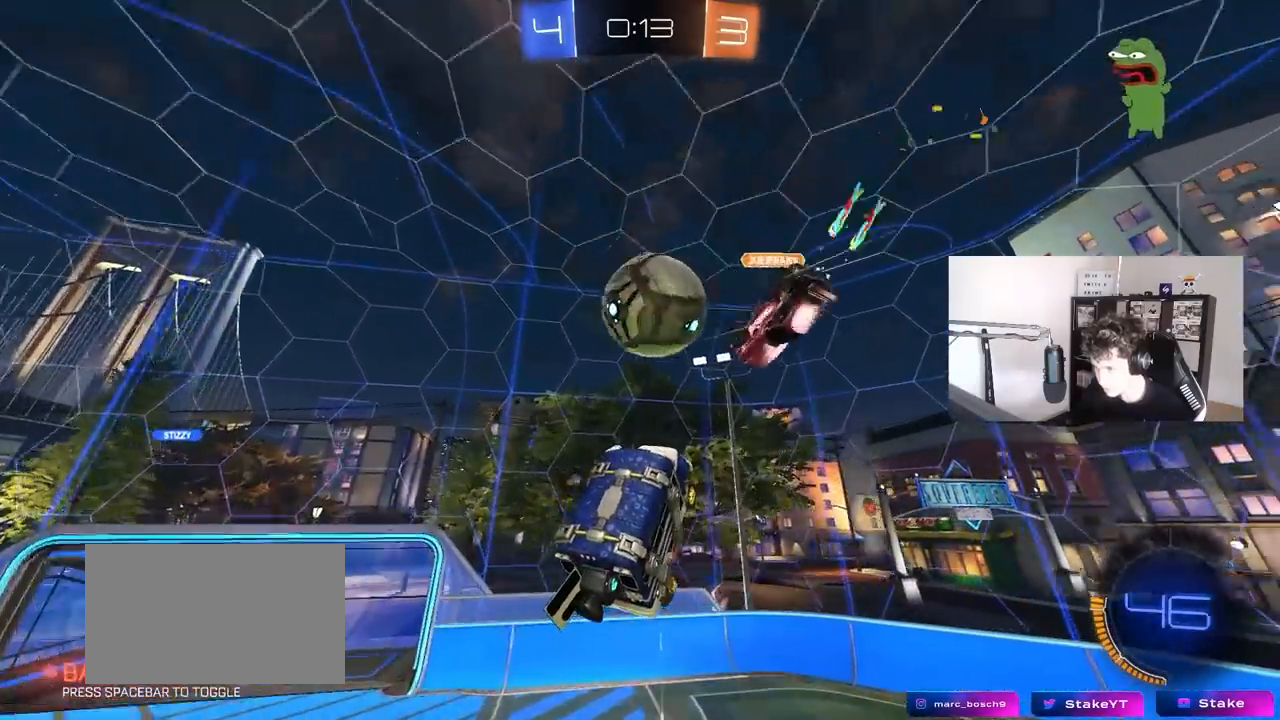
{"keys": ["d"], "mouse": [], "mouse_move": "still", "events": [[67, "d", "up"], [167, "a", "down"], [167, "mouse_left", "up"], [217, "a", "up"], [217, "d", "down"], [217, "w", "down"], [300, "d", "up"], [450, "d", "down"], [450, "w", "up"]]}
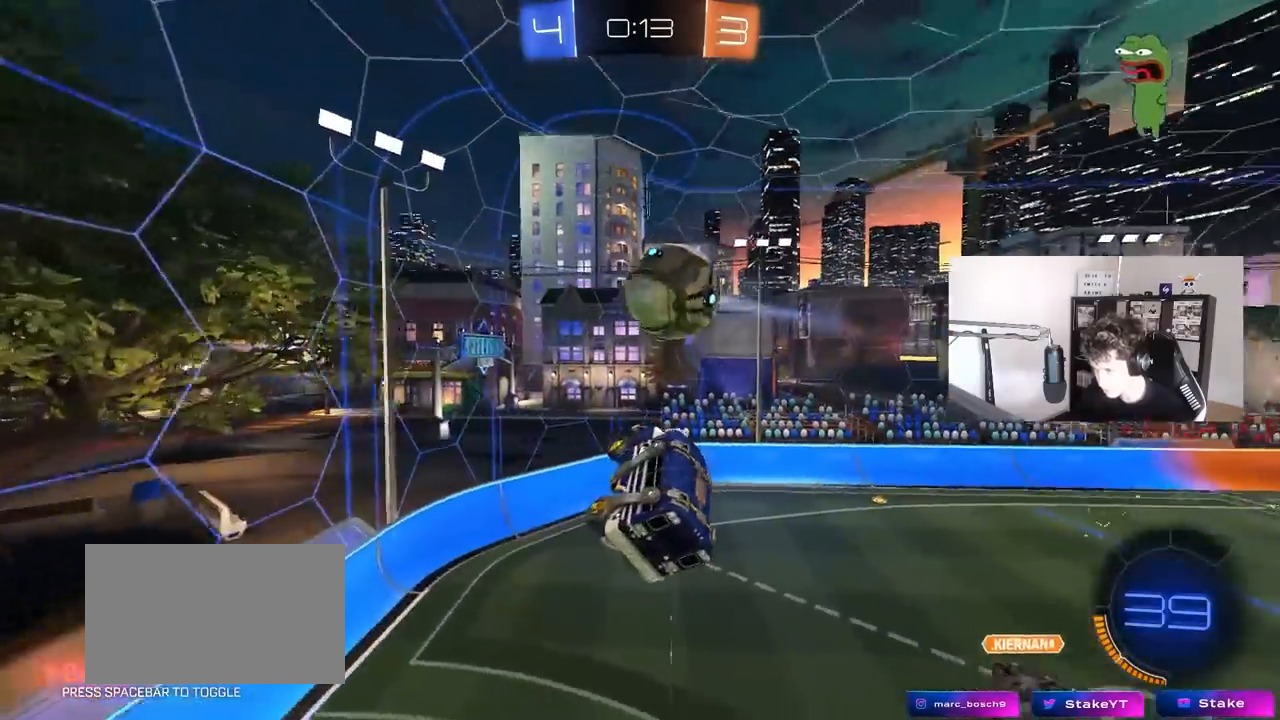
{"keys": [], "mouse": [], "mouse_move": "still", "events": [[33, "shift", "down"], [183, "d", "up"], [183, "shift", "up"], [233, "d", "down"], [317, "d", "up"]]}
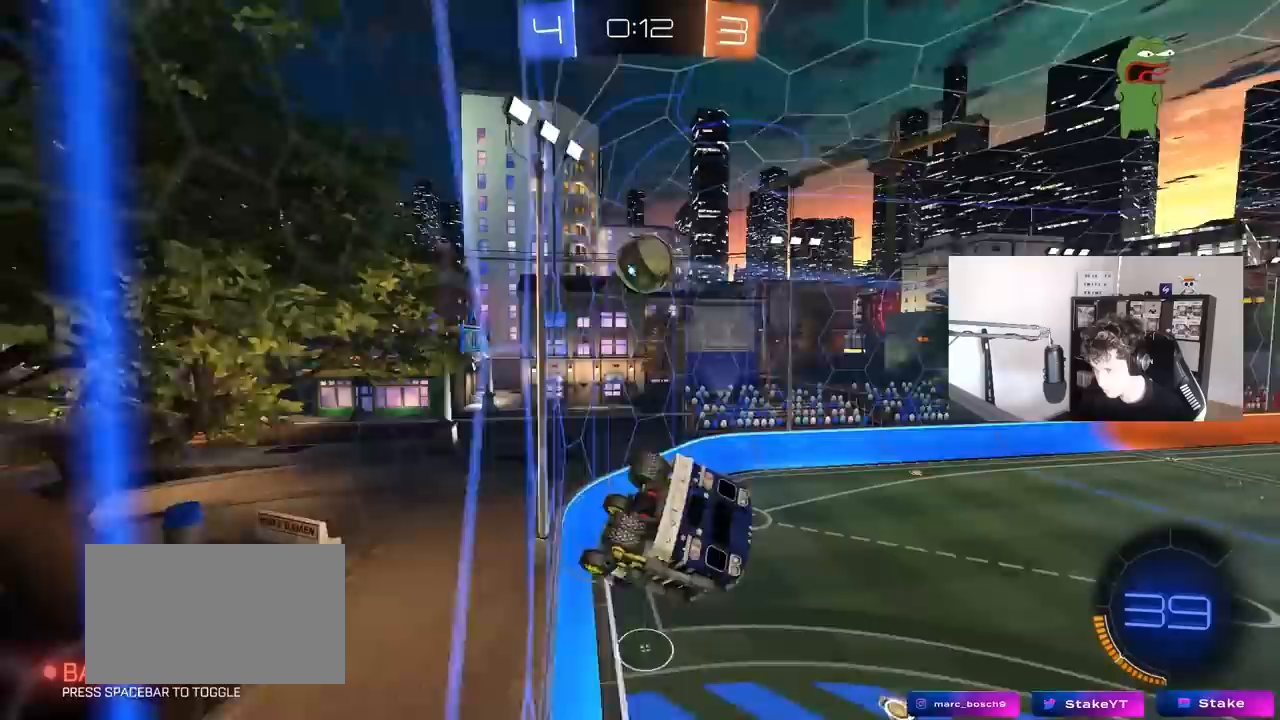
{"keys": ["w"], "mouse": [], "mouse_move": "still", "events": [[50, "w", "down"], [250, "a", "down"], [383, "a", "up"]]}
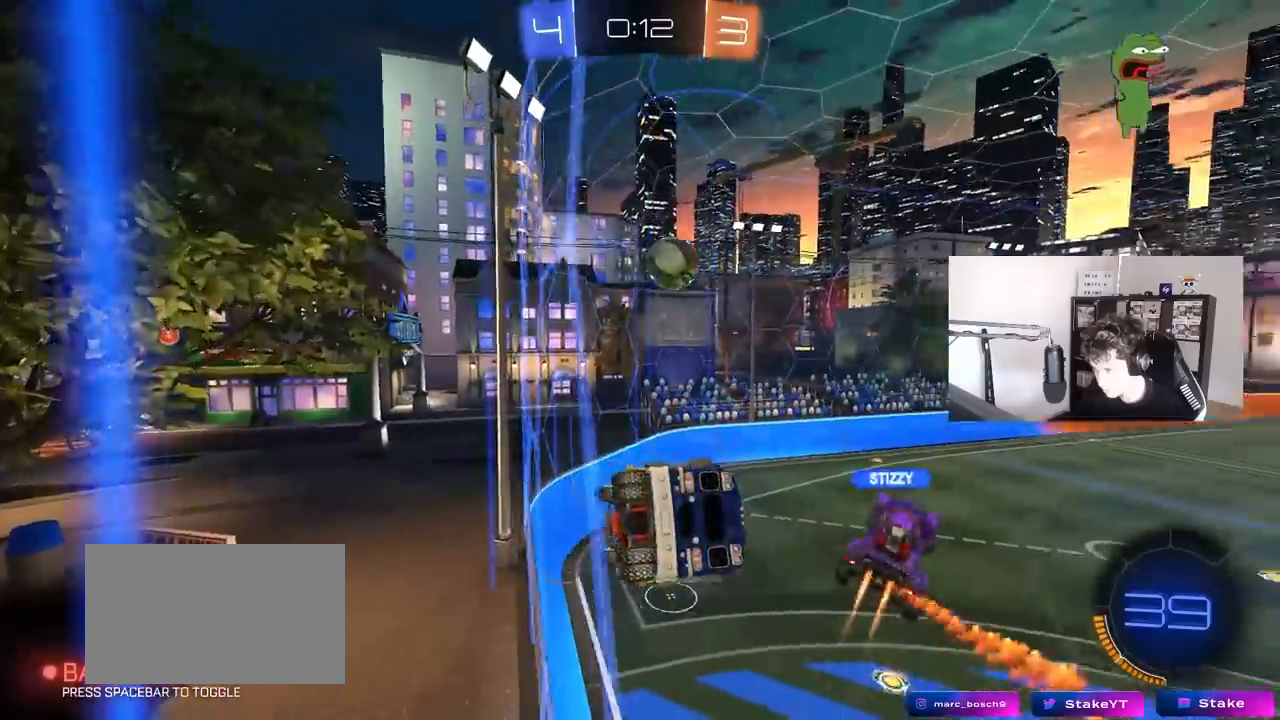
{"keys": ["w"], "mouse": [], "mouse_move": "still", "events": [[167, "d", "down"], [450, "d", "up"], [450, "w", "up"], [500, "w", "down"]]}
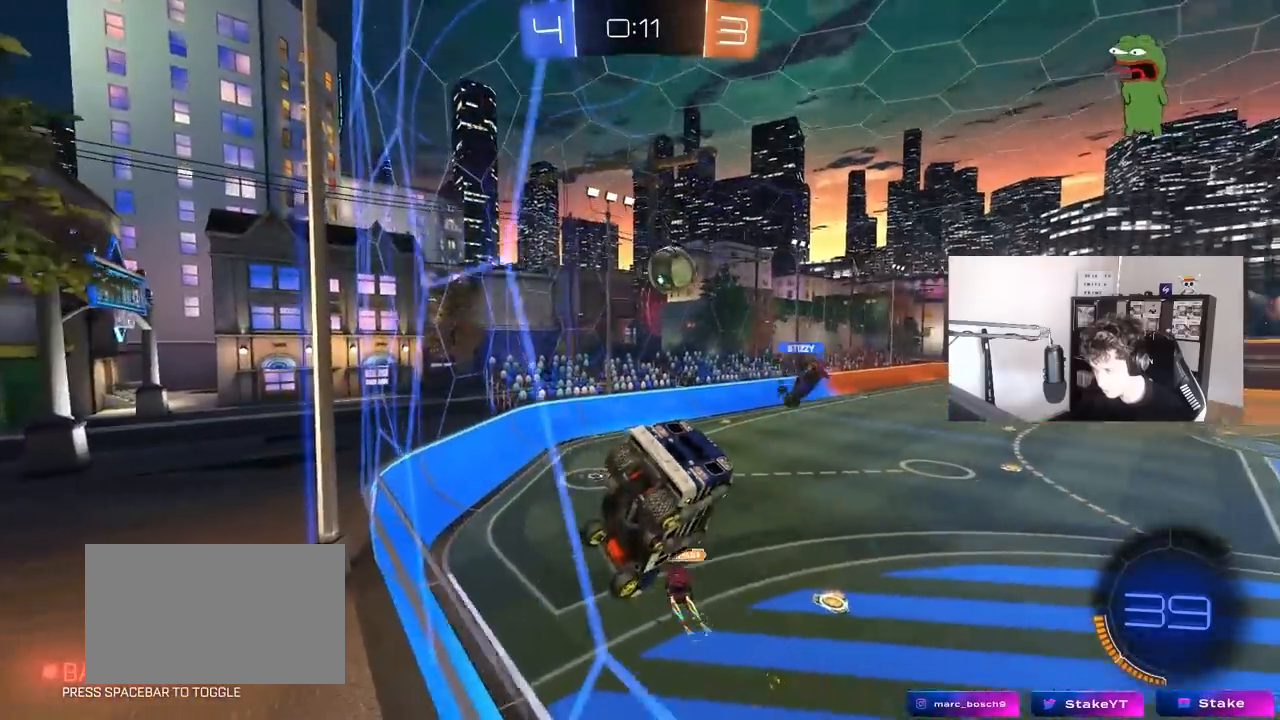
{"keys": ["w"], "mouse": [], "mouse_move": "still", "events": [[83, "d", "down"], [183, "d", "up"], [317, "a", "down"], [417, "a", "up"]]}
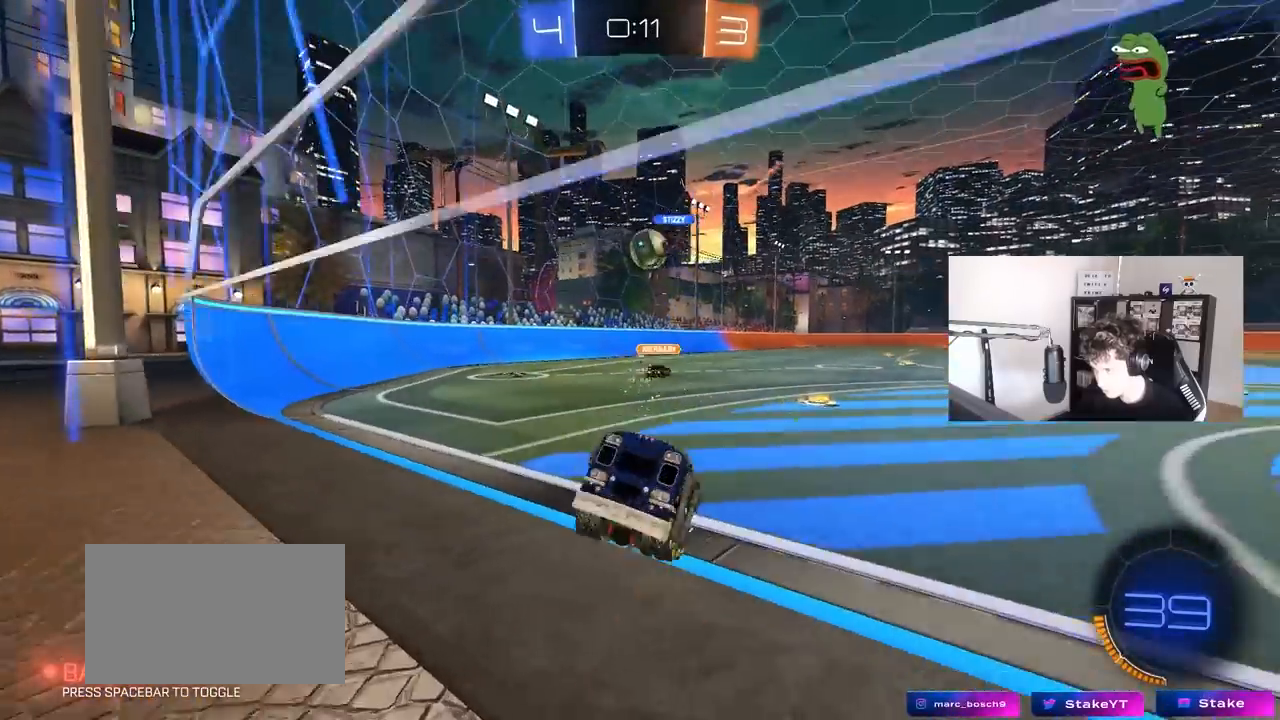
{"keys": ["a", "w"], "mouse": [], "mouse_move": "still", "events": [[50, "d", "down"], [200, "d", "up"], [433, "a", "down"]]}
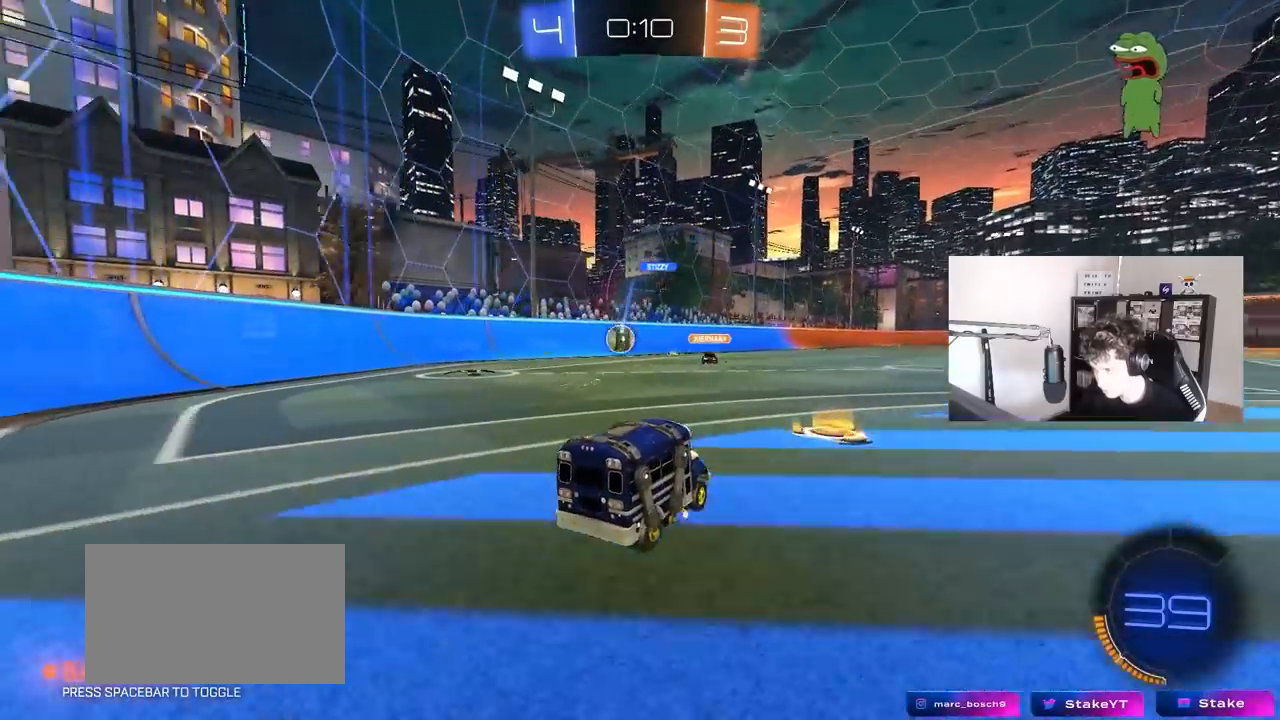
{"keys": ["w"], "mouse": [], "mouse_move": "still", "events": [[17, "a", "up"], [350, "d", "down"], [500, "d", "up"]]}
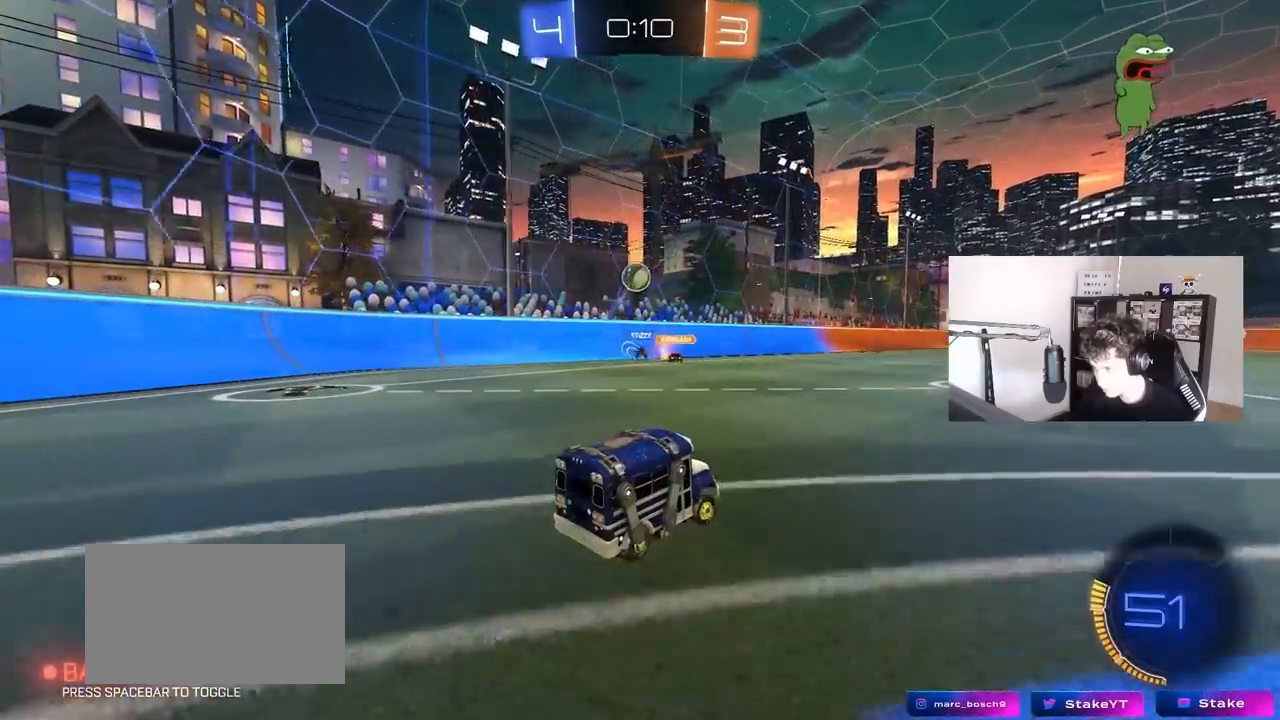
{"keys": ["a", "w"], "mouse": [], "mouse_move": "still", "events": [[417, "a", "down"]]}
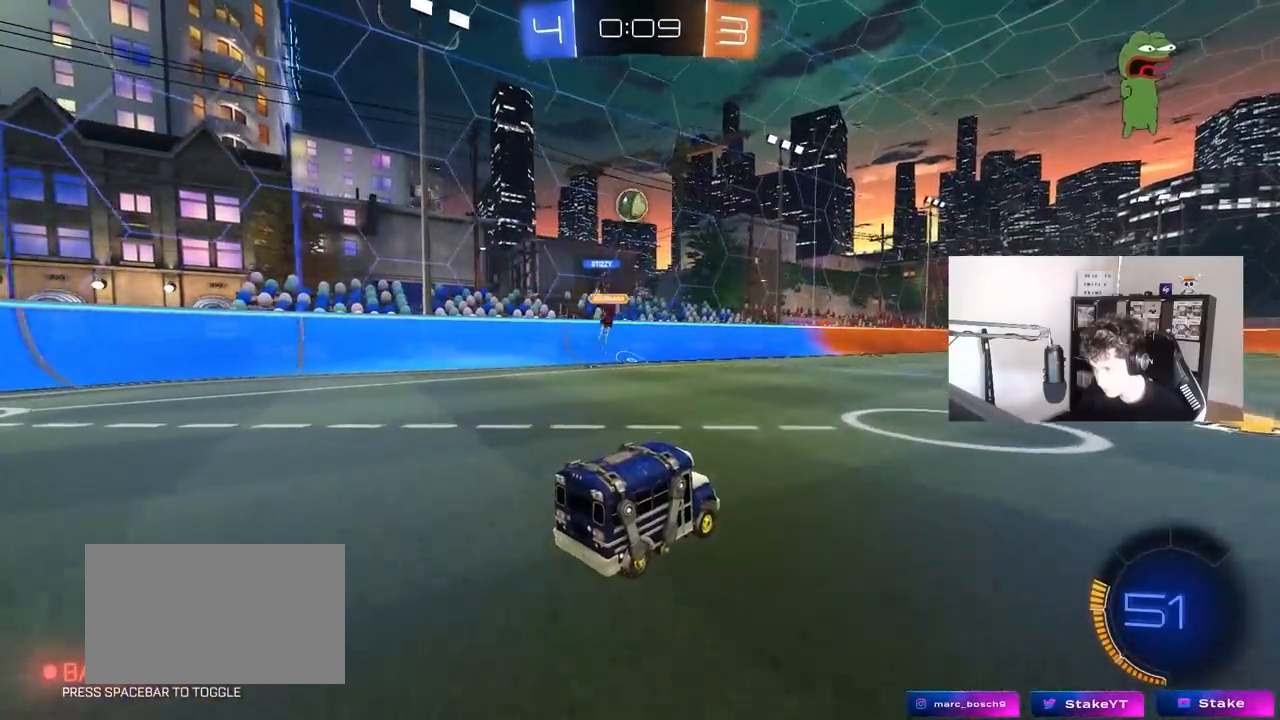
{"keys": ["w"], "mouse": [], "mouse_move": "still", "events": [[50, "a", "up"], [100, "d", "down"], [483, "d", "up"]]}
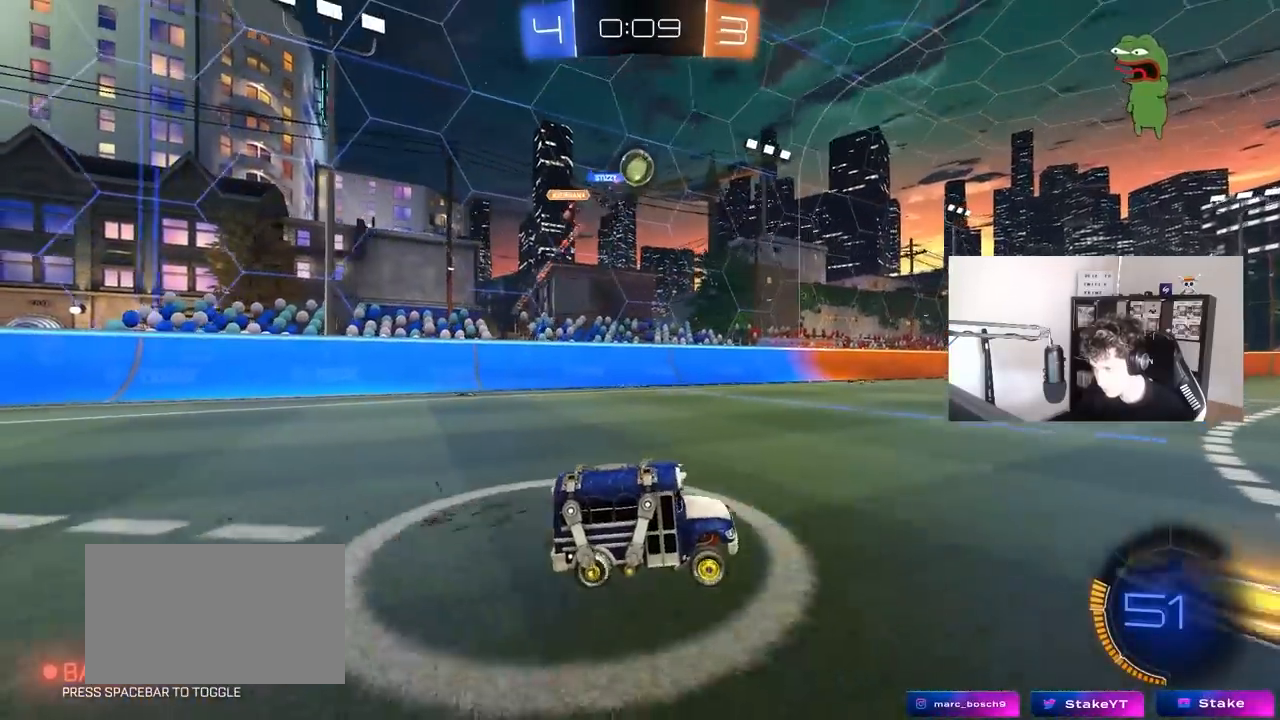
{"keys": ["a"], "mouse": [], "mouse_move": "still", "events": [[217, "a", "down"], [300, "a", "up"], [400, "w", "up"], [450, "a", "down"]]}
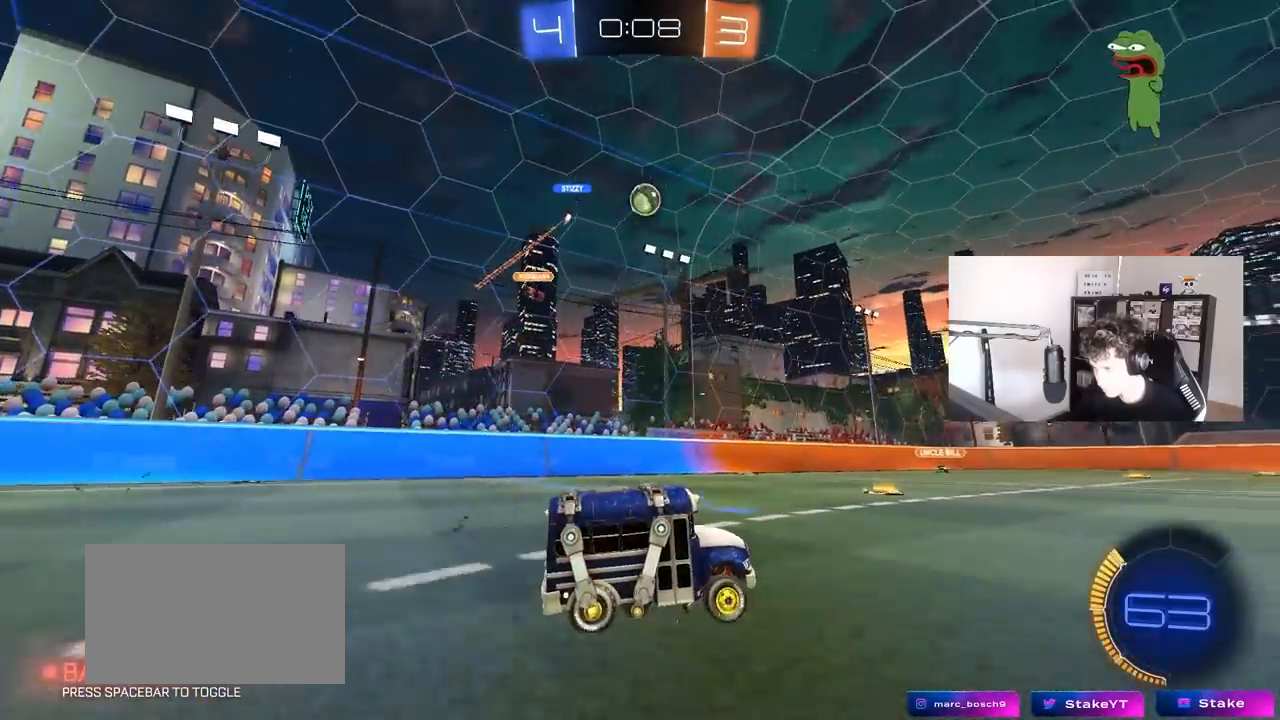
{"keys": ["a", "w"], "mouse": [], "mouse_move": "still", "events": [[83, "w", "down"], [317, "shift", "down"], [367, "shift", "up"]]}
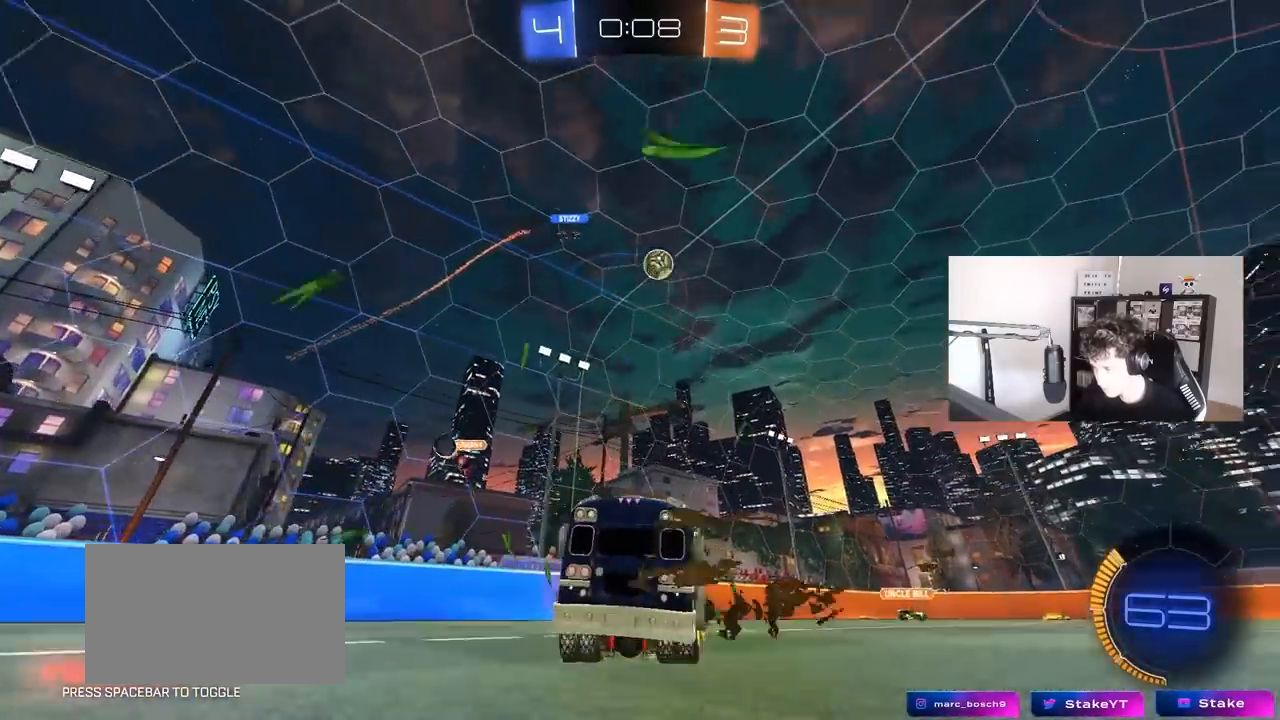
{"keys": ["d", "w"], "mouse": [], "mouse_move": "still", "events": [[50, "a", "up"], [100, "d", "down"], [100, "shift", "down"], [250, "shift", "up"]]}
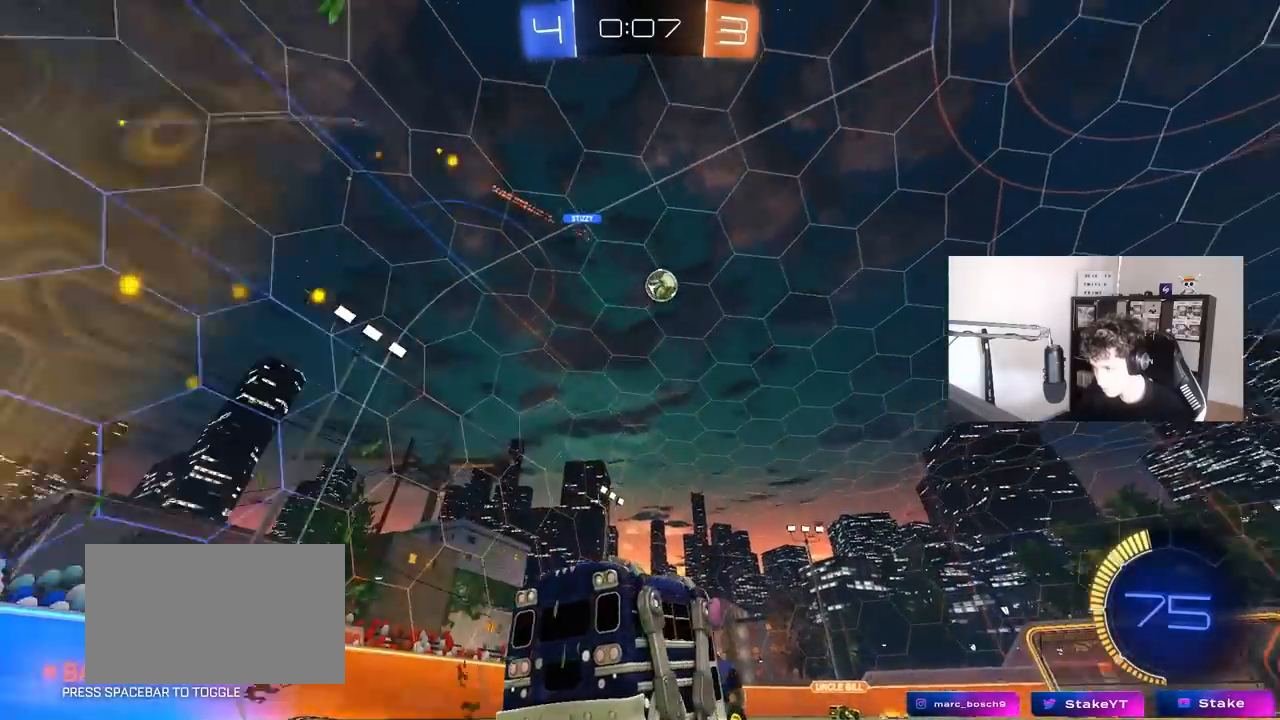
{"keys": ["w"], "mouse": [], "mouse_move": "still", "events": [[400, "d", "up"]]}
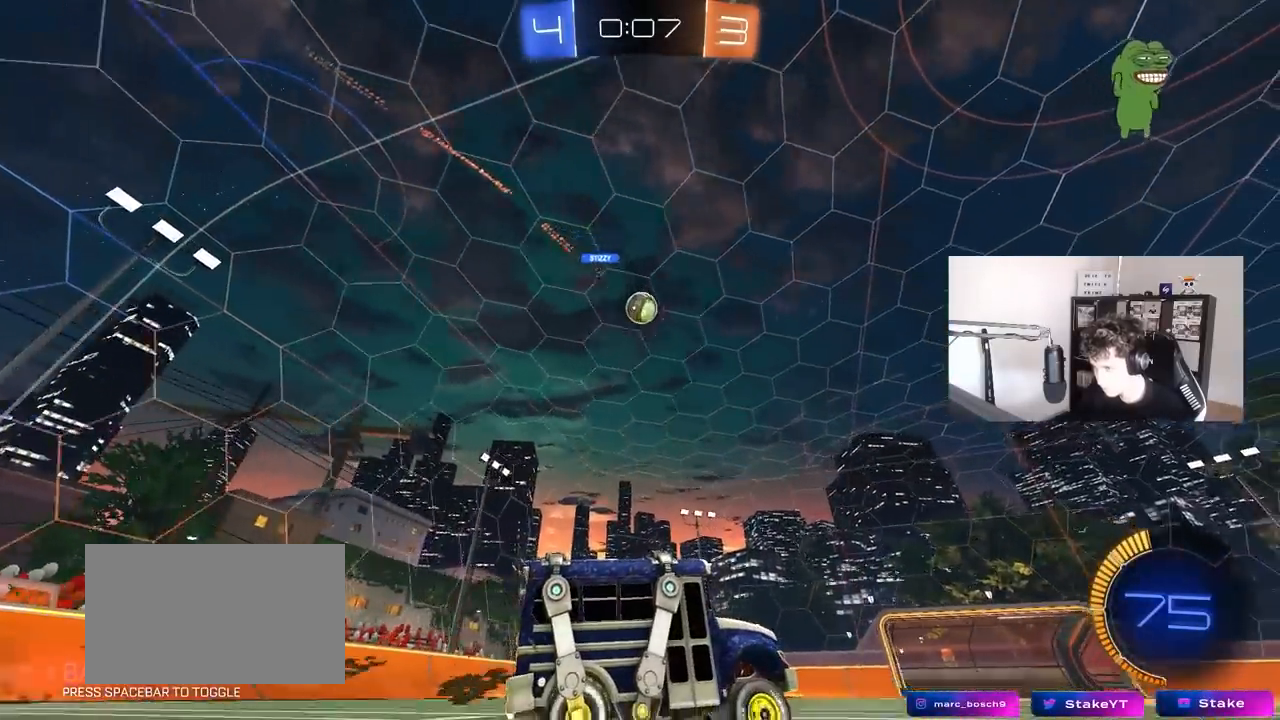
{"keys": ["w"], "mouse": [], "mouse_move": "still", "events": []}
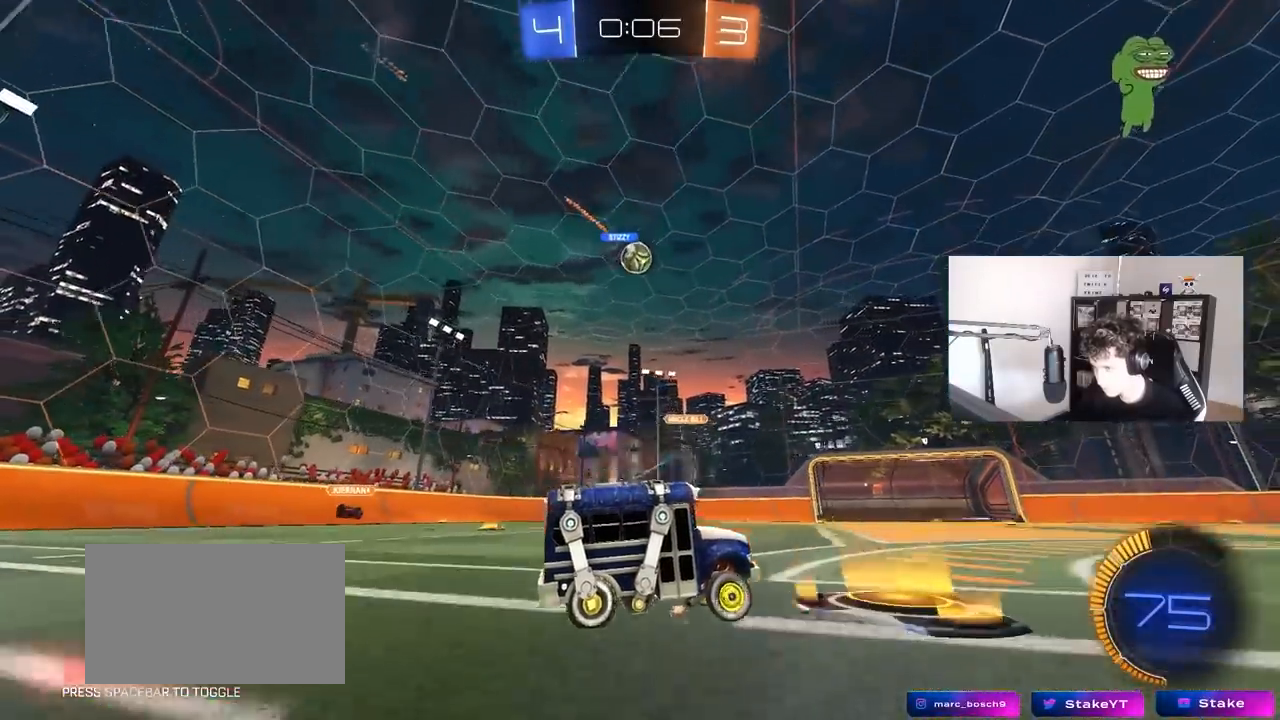
{"keys": ["a", "w"], "mouse": [], "mouse_move": "still", "events": [[483, "a", "down"]]}
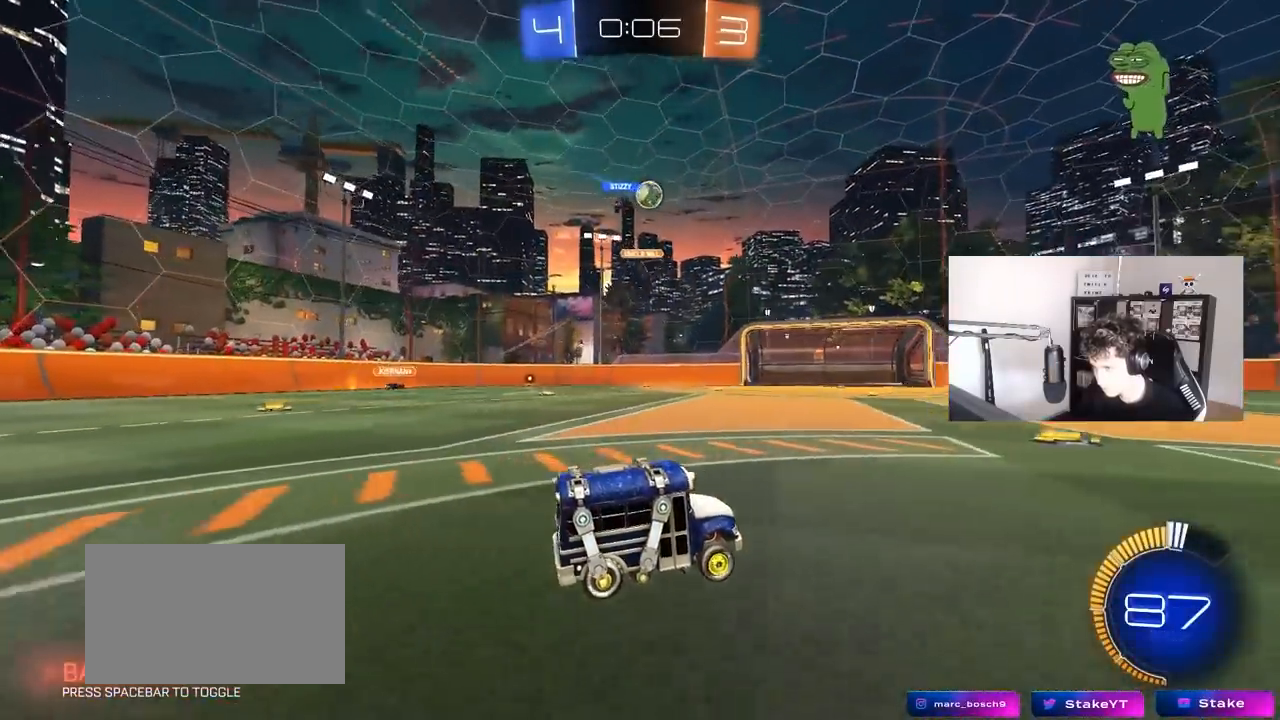
{"keys": [], "mouse": [], "mouse_move": "still", "events": [[117, "a", "up"], [350, "a", "down"], [450, "a", "up"], [500, "w", "up"]]}
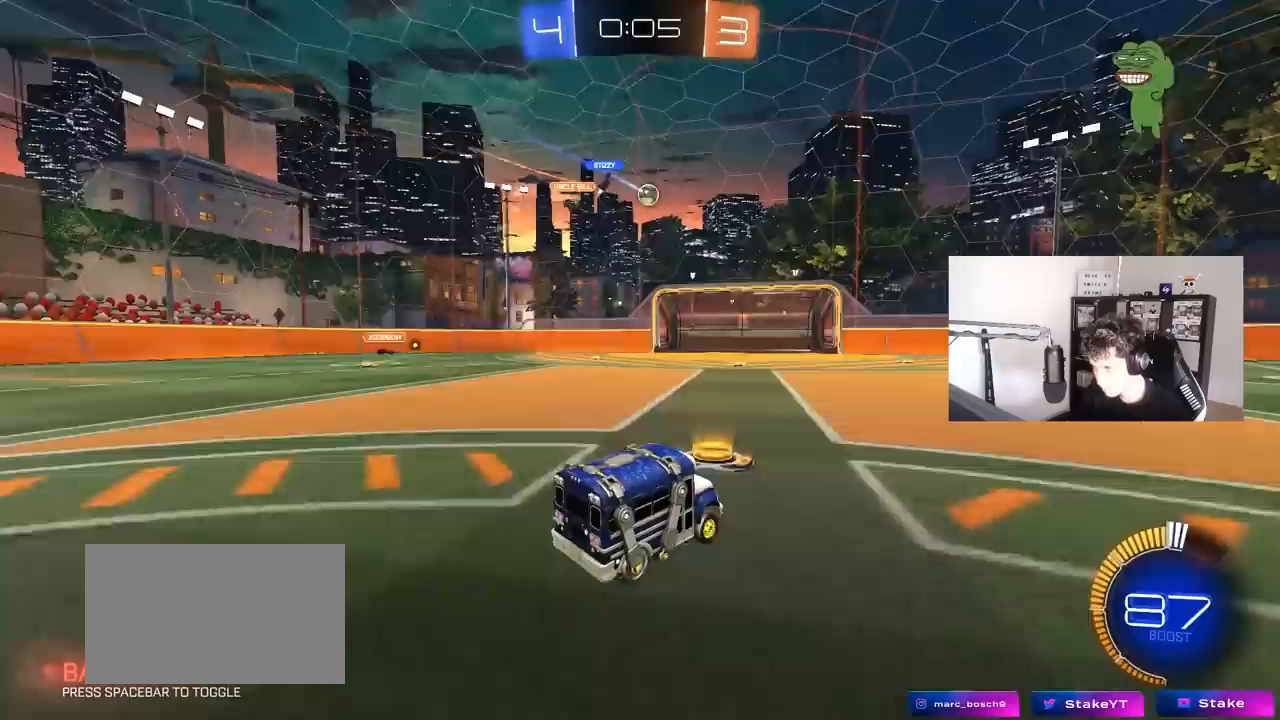
{"keys": [], "mouse": [], "mouse_move": "still", "events": [[317, "a", "down"], [417, "a", "up"]]}
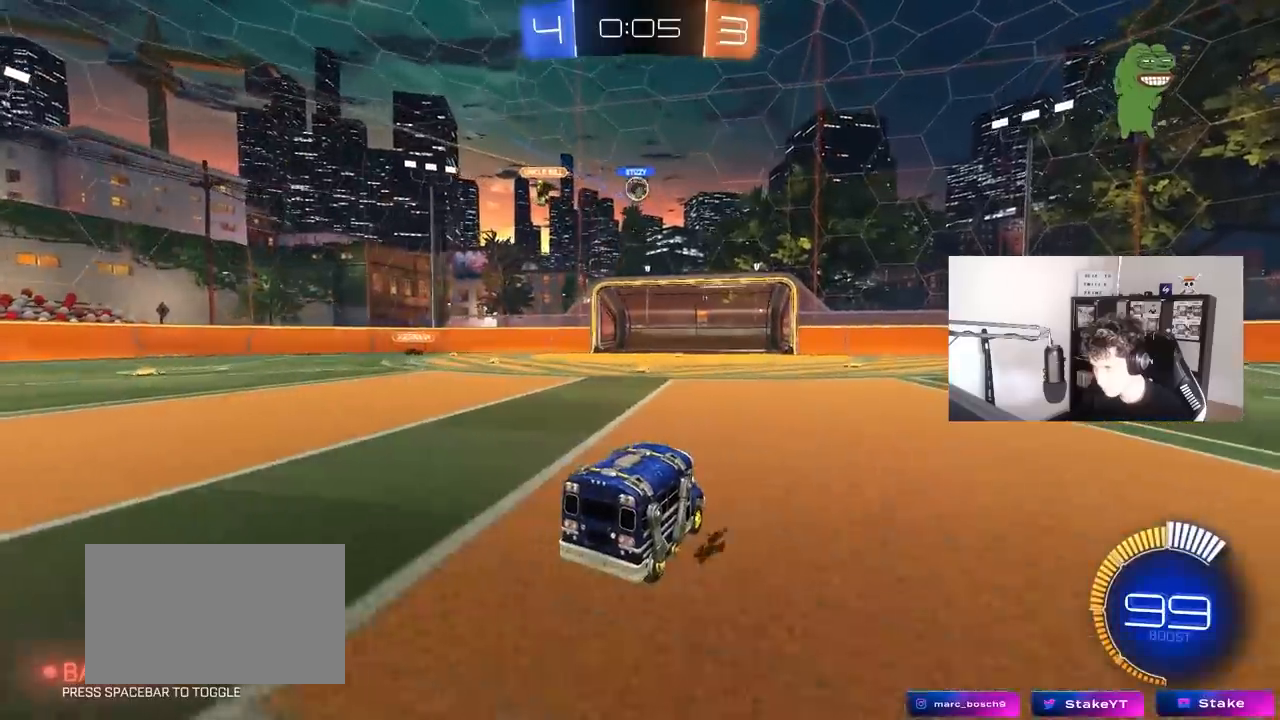
{"keys": ["a"], "mouse": [], "mouse_move": "still", "events": [[200, "a", "down"], [200, "w", "down"], [333, "mouse_left", "down"], [433, "a", "up"], [483, "a", "down"], [483, "mouse_left", "up"], [483, "w", "up"]]}
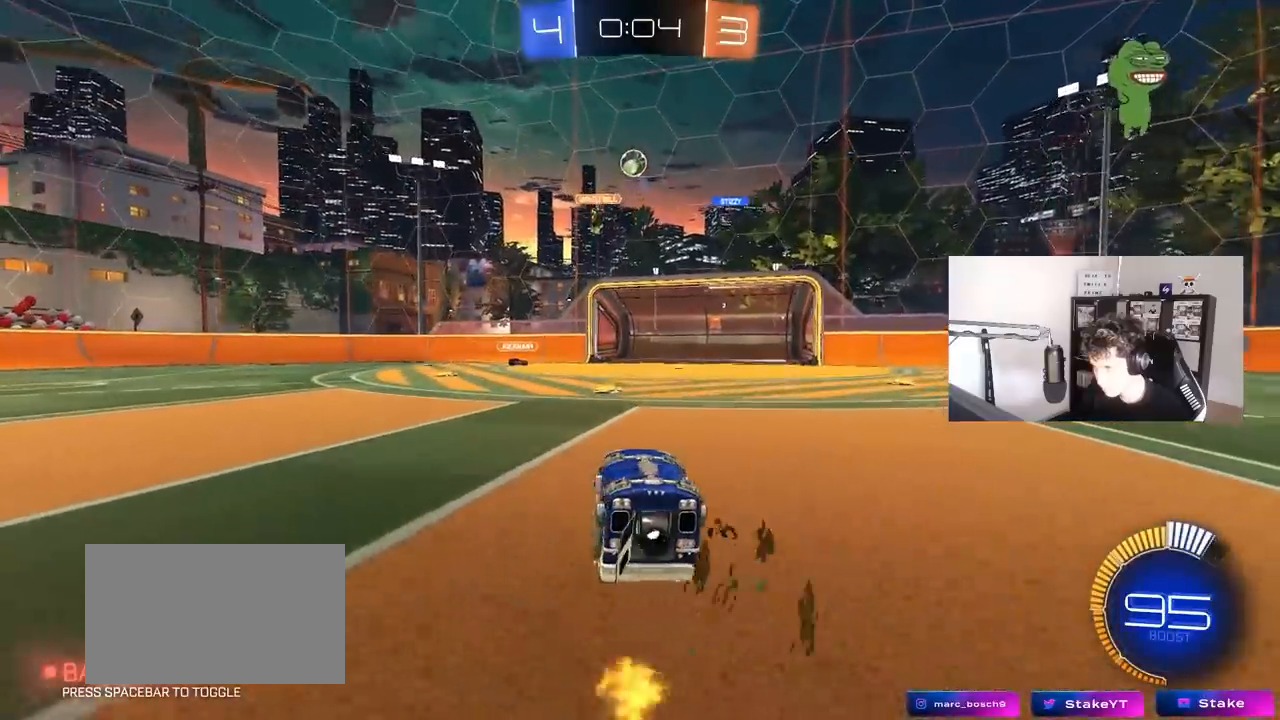
{"keys": ["a", "s", "shift"], "mouse": ["left", "right"], "mouse_move": "still", "events": [[33, "s", "down"], [117, "mouse_right", "down"], [167, "d", "down"], [217, "a", "up"], [267, "mouse_left", "down"], [350, "d", "up"], [350, "mouse_right", "up"], [400, "mouse_right", "down"], [400, "s", "up"], [450, "a", "down"], [450, "s", "down"], [450, "shift", "down"]]}
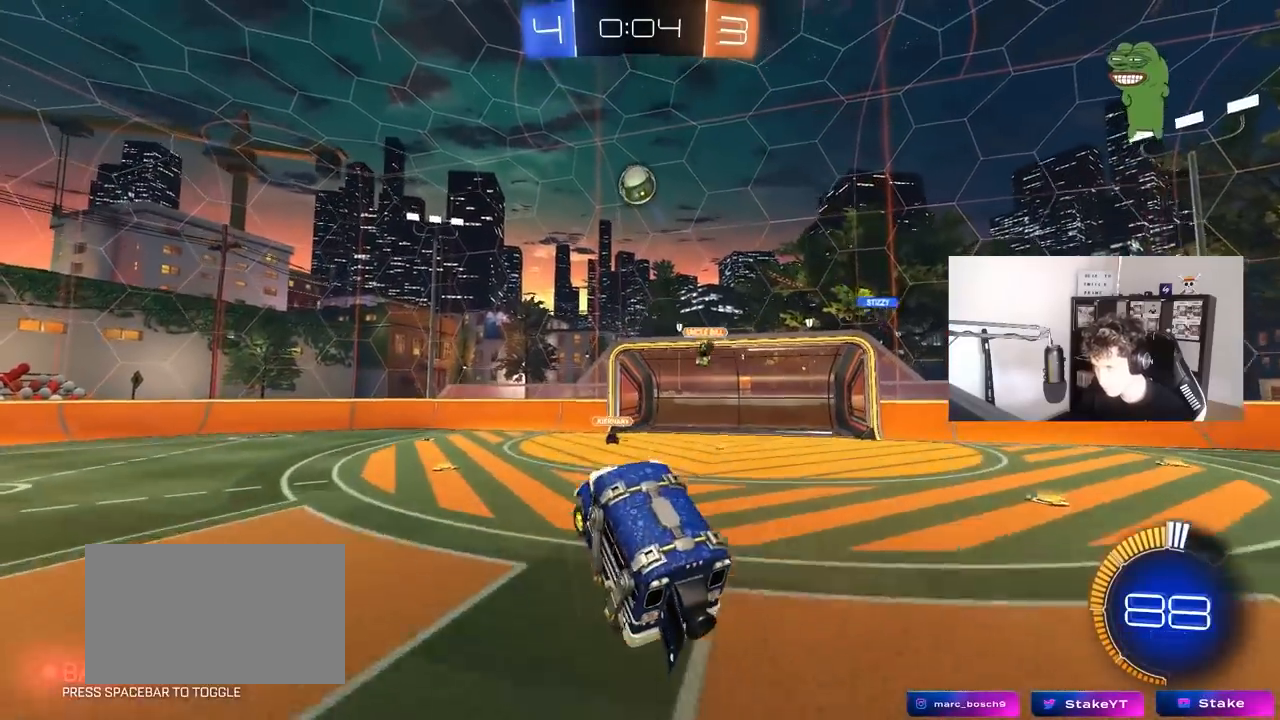
{"keys": [], "mouse": [], "mouse_move": "still", "events": [[33, "a", "up"], [33, "s", "up"], [83, "d", "down"], [83, "mouse_right", "up"], [83, "shift", "up"], [183, "w", "down"], [233, "d", "up"], [267, "w", "up"], [417, "mouse_left", "up"]]}
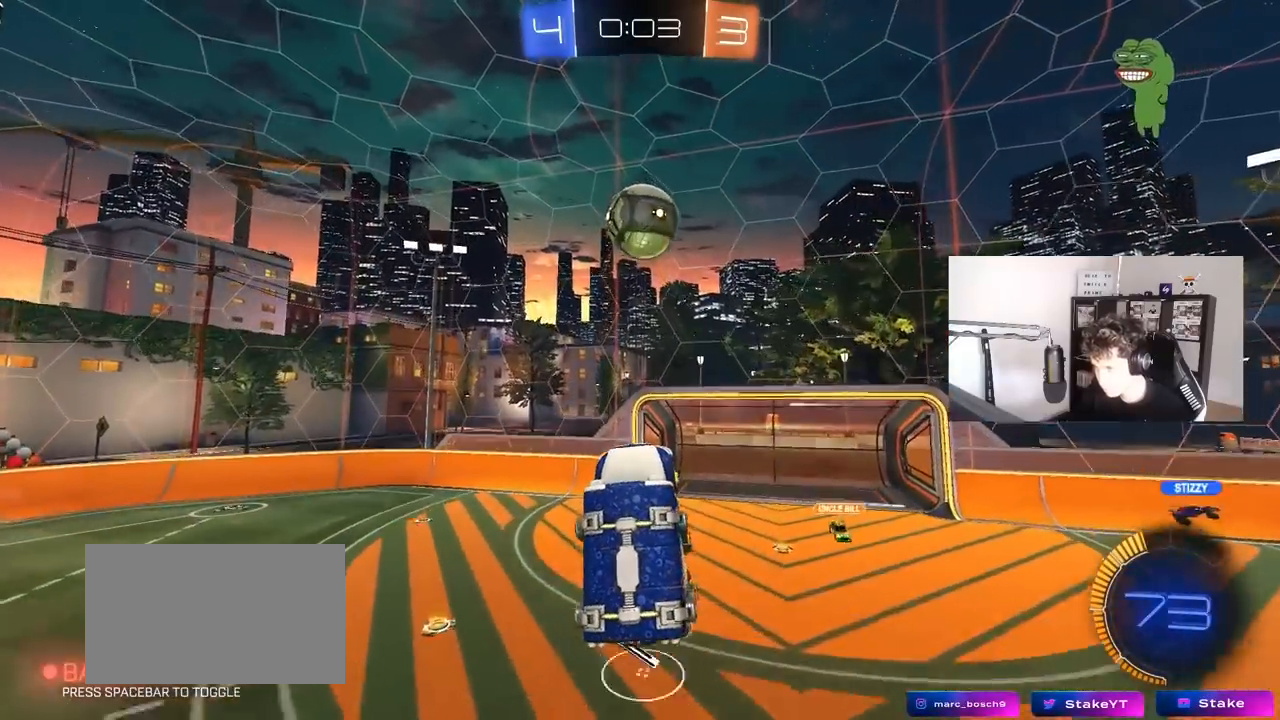
{"keys": ["d", "s", "shift"], "mouse": ["left"], "mouse_move": "still", "events": [[17, "mouse_left", "down"], [17, "w", "down"], [100, "a", "down"], [150, "a", "up"], [150, "mouse_left", "up"], [250, "d", "down"], [250, "shift", "down"], [250, "w", "up"], [283, "mouse_left", "down"], [383, "s", "down"]]}
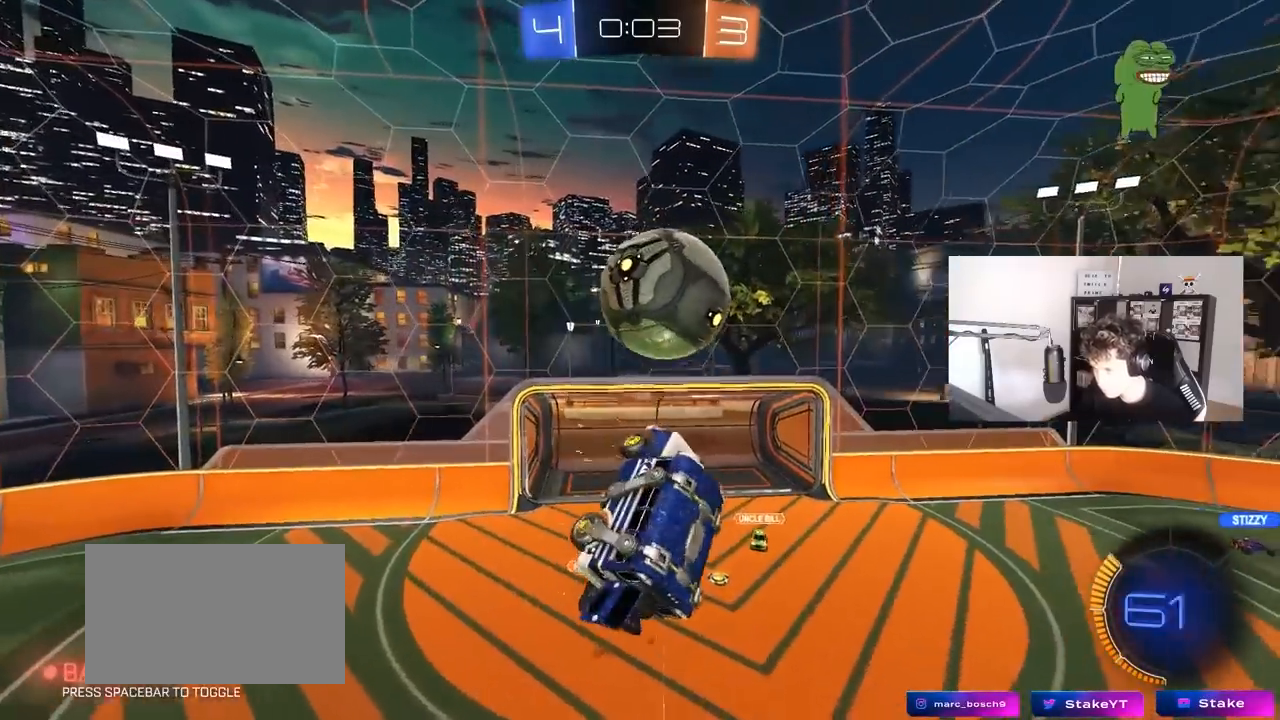
{"keys": ["d", "shift", "w"], "mouse": ["left"], "mouse_move": "left", "events": [[33, "s", "up"], [150, "mouse_left", "up"], [167, "w", "down"], [500, "mouse_left", "down"]]}
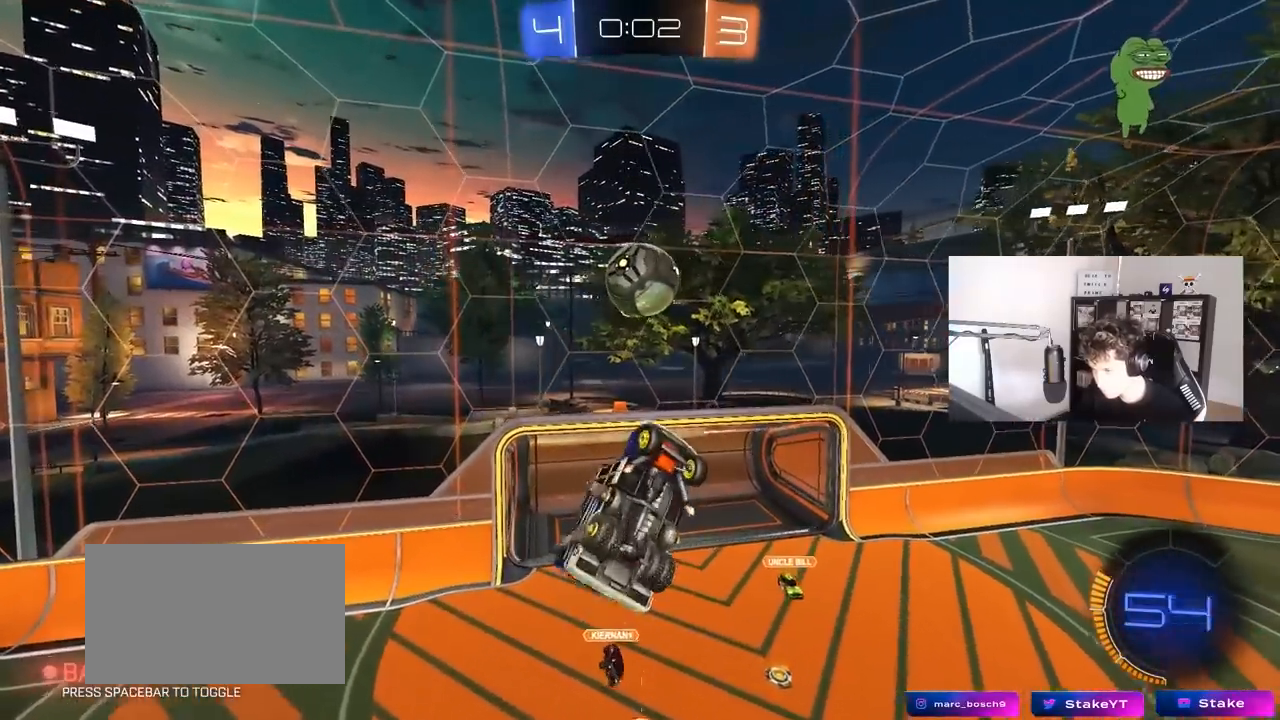
{"keys": ["a", "s"], "mouse": ["left"], "mouse_move": "still", "events": [[133, "w", "up"], [367, "s", "down"], [467, "a", "down"], [467, "d", "up"], [467, "shift", "up"]]}
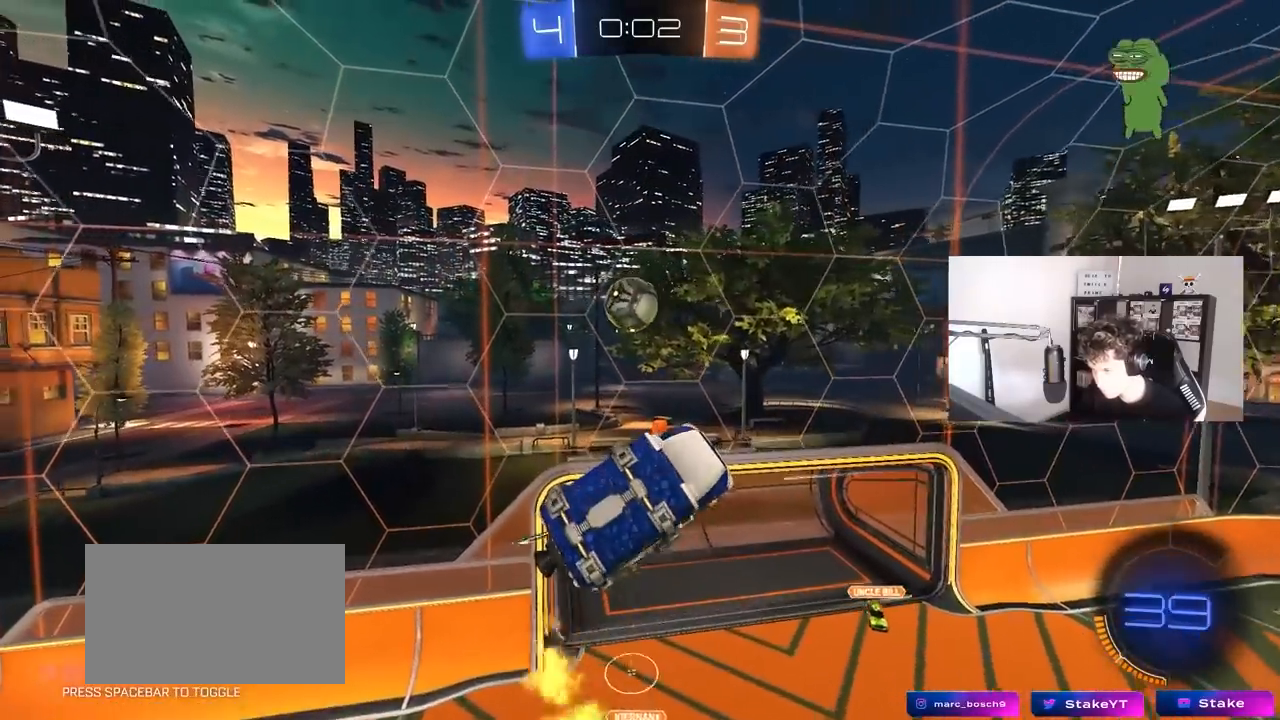
{"keys": [], "mouse": [], "mouse_move": "still", "events": [[50, "a", "up"], [50, "s", "up"], [150, "d", "down"], [250, "mouse_left", "up"], [333, "d", "up"]]}
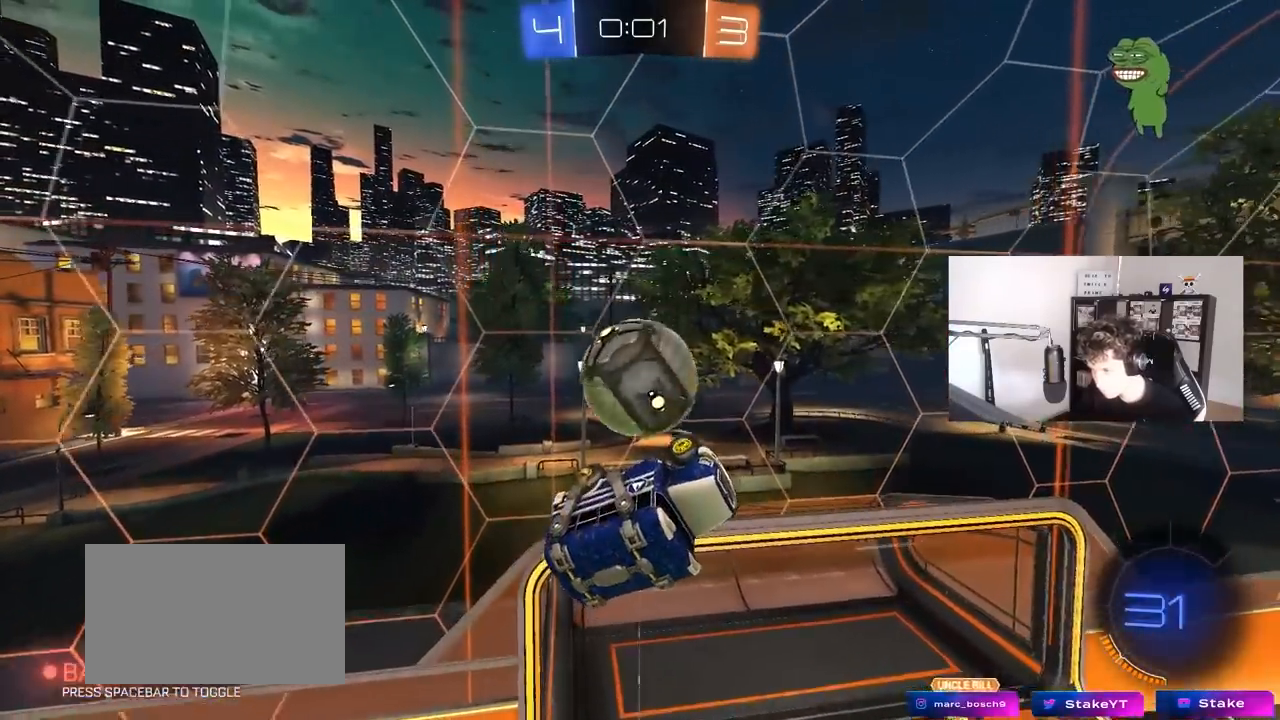
{"keys": ["d", "s"], "mouse": ["left"], "mouse_move": "still", "events": [[167, "a", "down"], [167, "shift", "down"], [400, "shift", "up"], [450, "a", "up"], [450, "d", "down"], [450, "mouse_left", "down"], [500, "s", "down"]]}
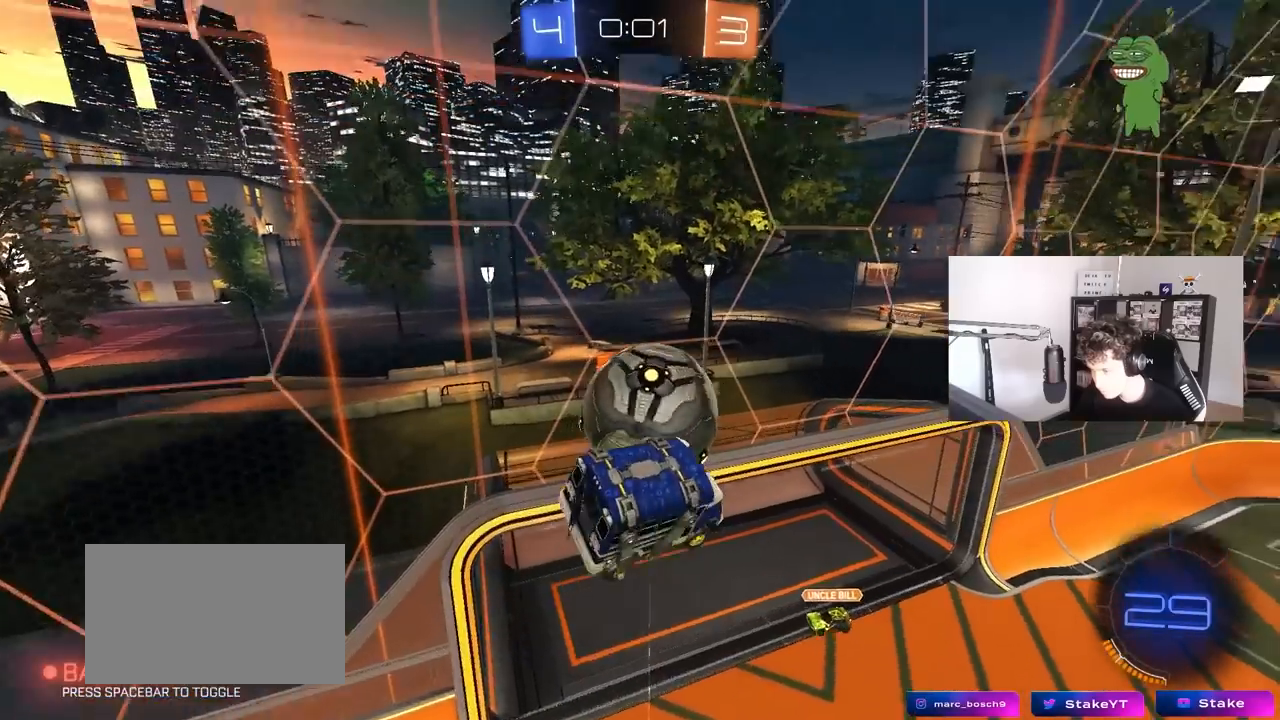
{"keys": ["a", "shift", "w"], "mouse": ["left"], "mouse_move": "down-right", "events": [[83, "a", "down"], [83, "mouse_left", "up"], [133, "d", "up"], [183, "a", "up"], [183, "d", "down"], [233, "d", "up"], [267, "mouse_left", "down"], [267, "s", "up"], [317, "a", "down"], [367, "w", "down"], [467, "shift", "down"]]}
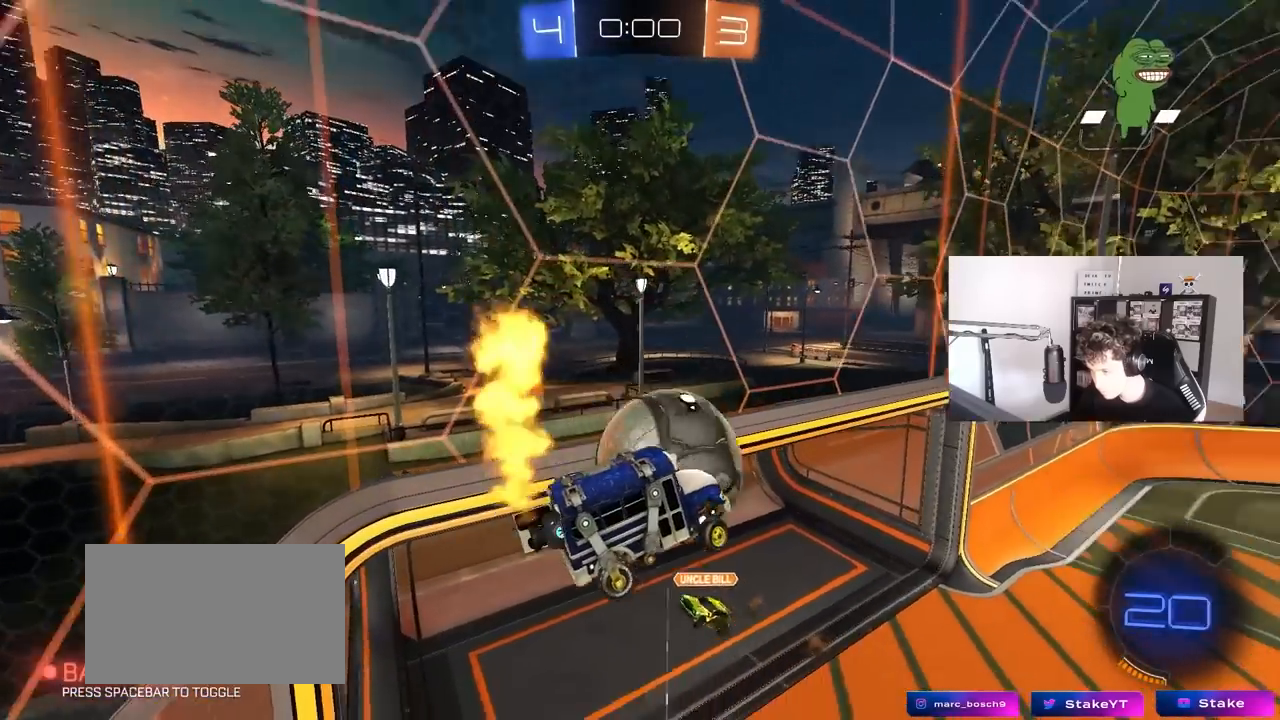
{"keys": ["a", "s", "shift"], "mouse": [], "mouse_move": "still", "events": [[17, "mouse_right", "down"], [150, "s", "down"], [150, "w", "up"], [200, "mouse_right", "up"], [483, "mouse_left", "up"]]}
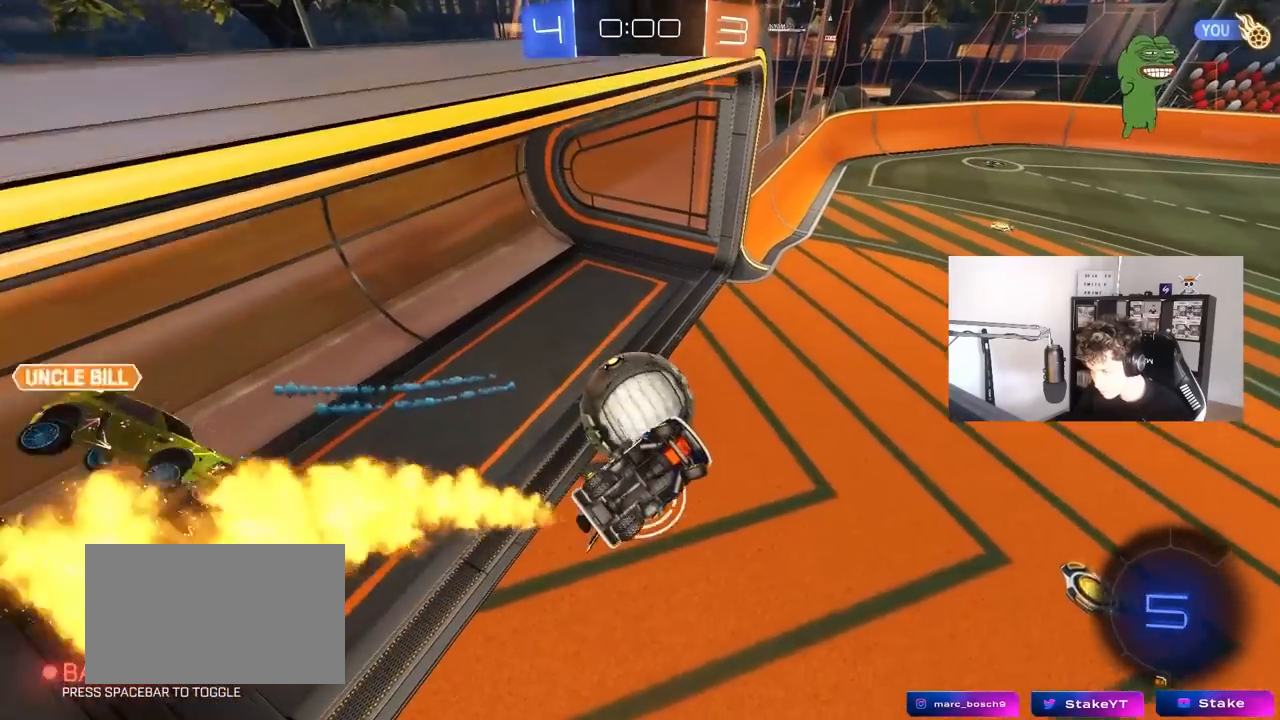
{"keys": [], "mouse": [], "mouse_move": "still", "events": [[33, "s", "up"], [117, "w", "down"], [267, "a", "up"], [267, "shift", "up"], [267, "w", "up"]]}